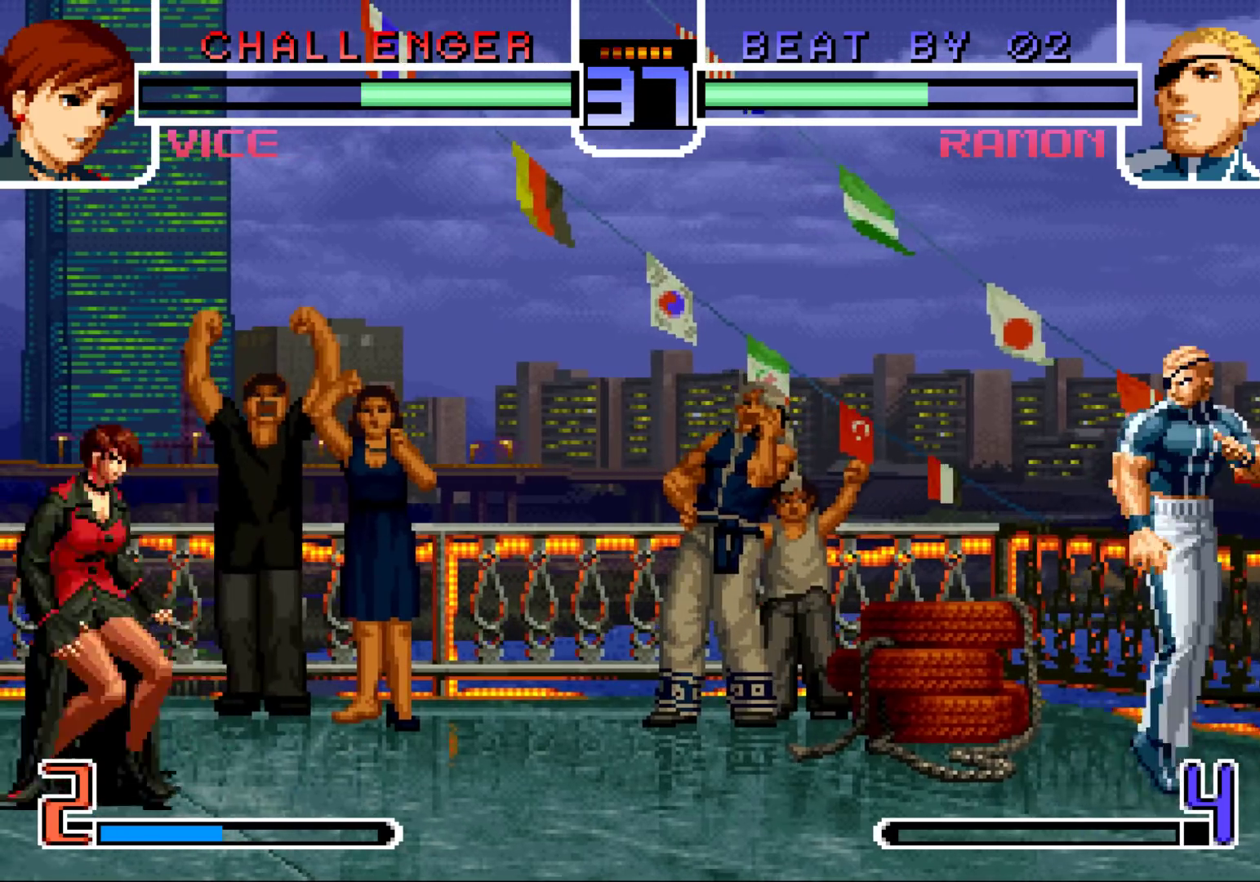
Gameplay with a controller (arcade stick); each line is a JSON object with the inputs held at the frame after it. "events" lists button and stick changes between this image and that frame as [ms after this image, input, new state], when the widget could be followed in between. Not read: L3 R3.
{"buttons": [], "left_stick": "center", "events": [[50, "SQUARE", "down"], [83, "SQUARE", "up"], [283, "left_stick", "down"], [350, "left_stick", "left"], [433, "left_stick", "center"]]}
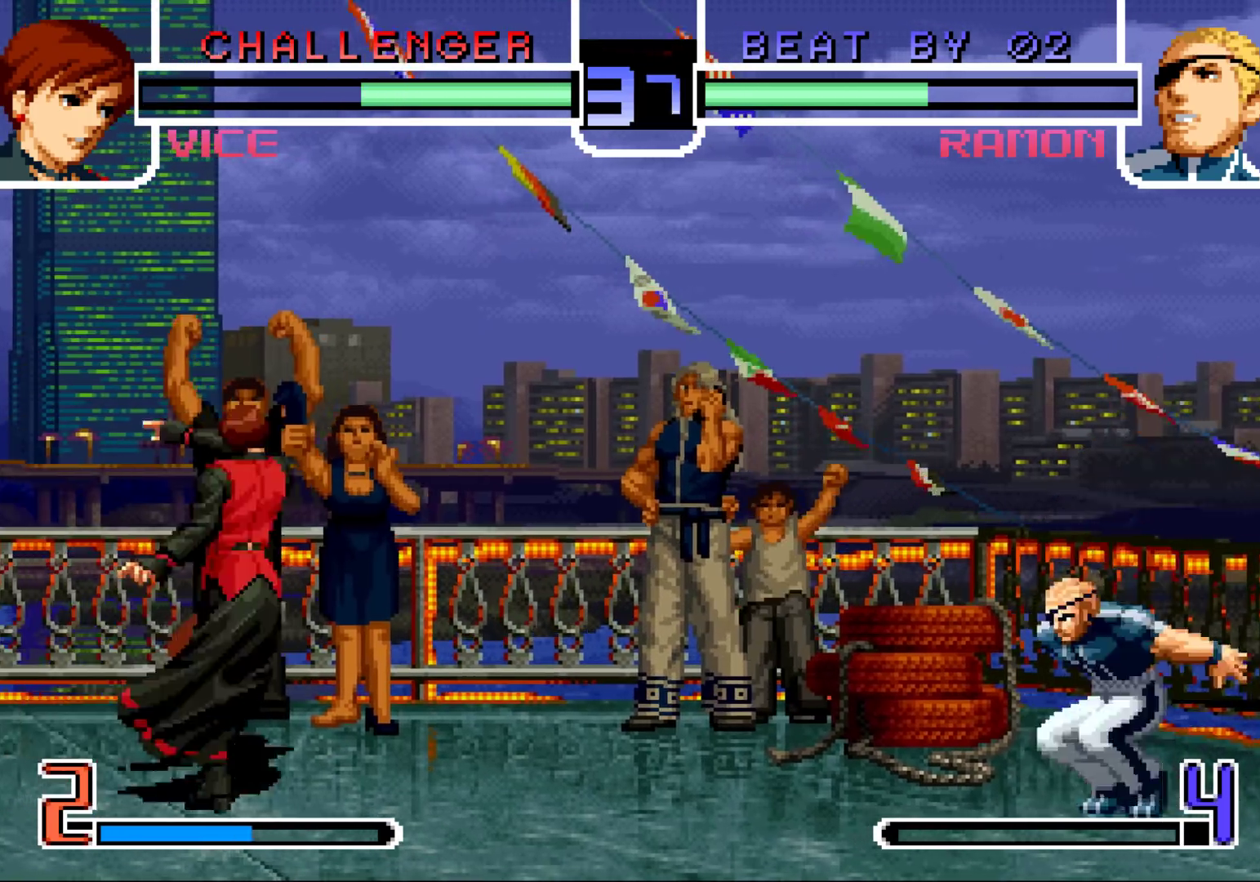
{"buttons": [], "left_stick": "left", "events": [[133, "R1", "down"], [167, "CROSS", "down"], [233, "CROSS", "up"], [233, "R1", "up"], [433, "left_stick", "left"]]}
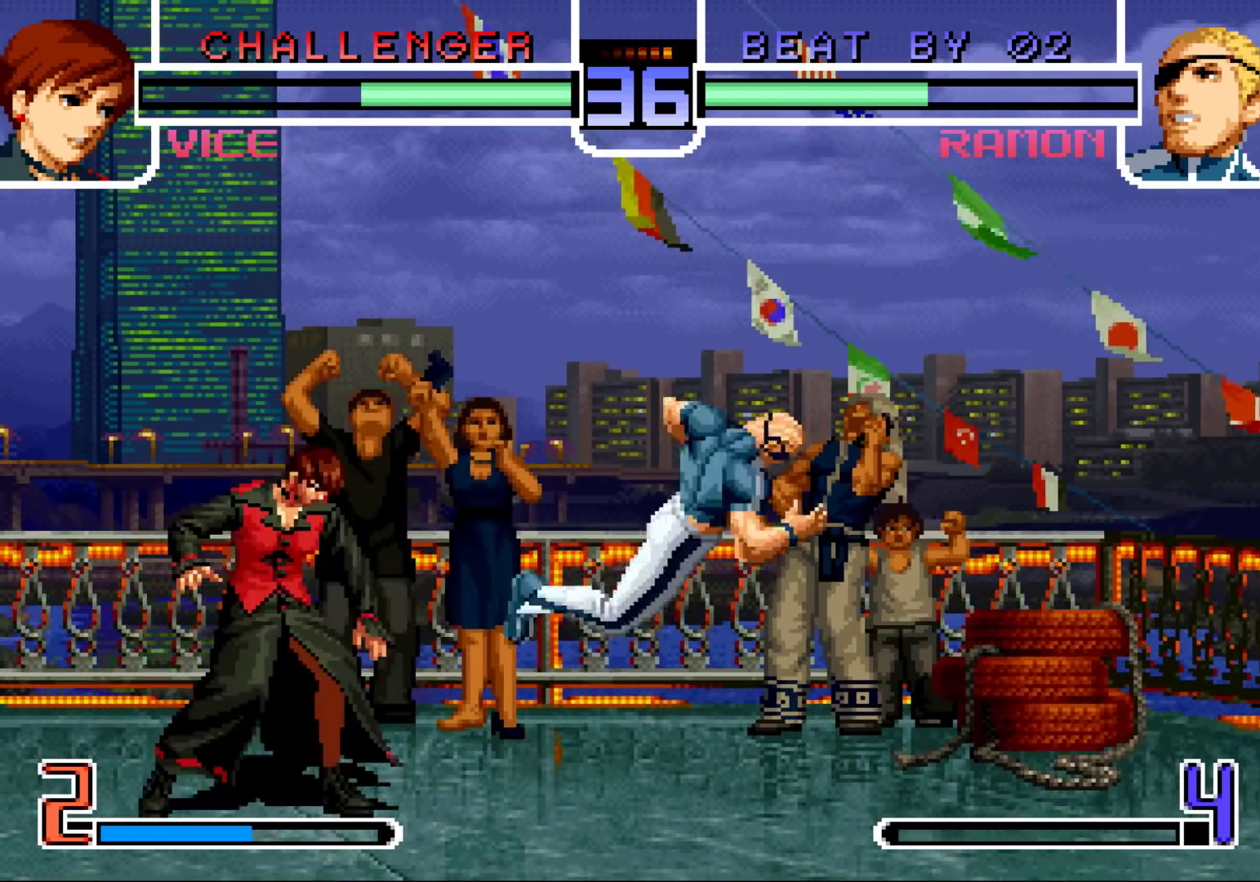
{"buttons": [], "left_stick": "center", "events": [[17, "left_stick", "center"], [67, "left_stick", "left"], [167, "left_stick", "center"], [400, "R1", "down"], [483, "R1", "up"]]}
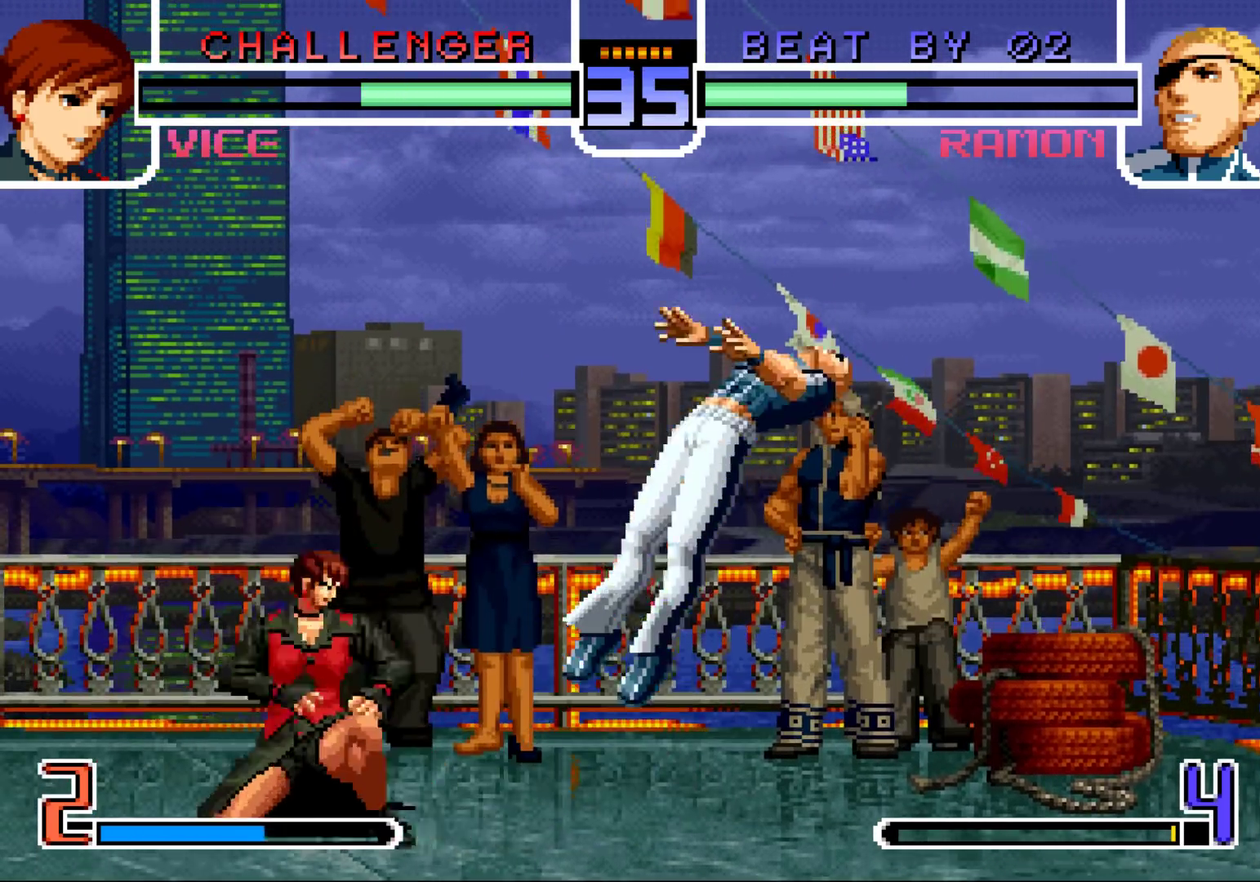
{"buttons": [], "left_stick": "center", "events": [[283, "left_stick", "down"], [383, "R1", "down"], [400, "left_stick", "right"], [450, "left_stick", "center"], [483, "R1", "up"]]}
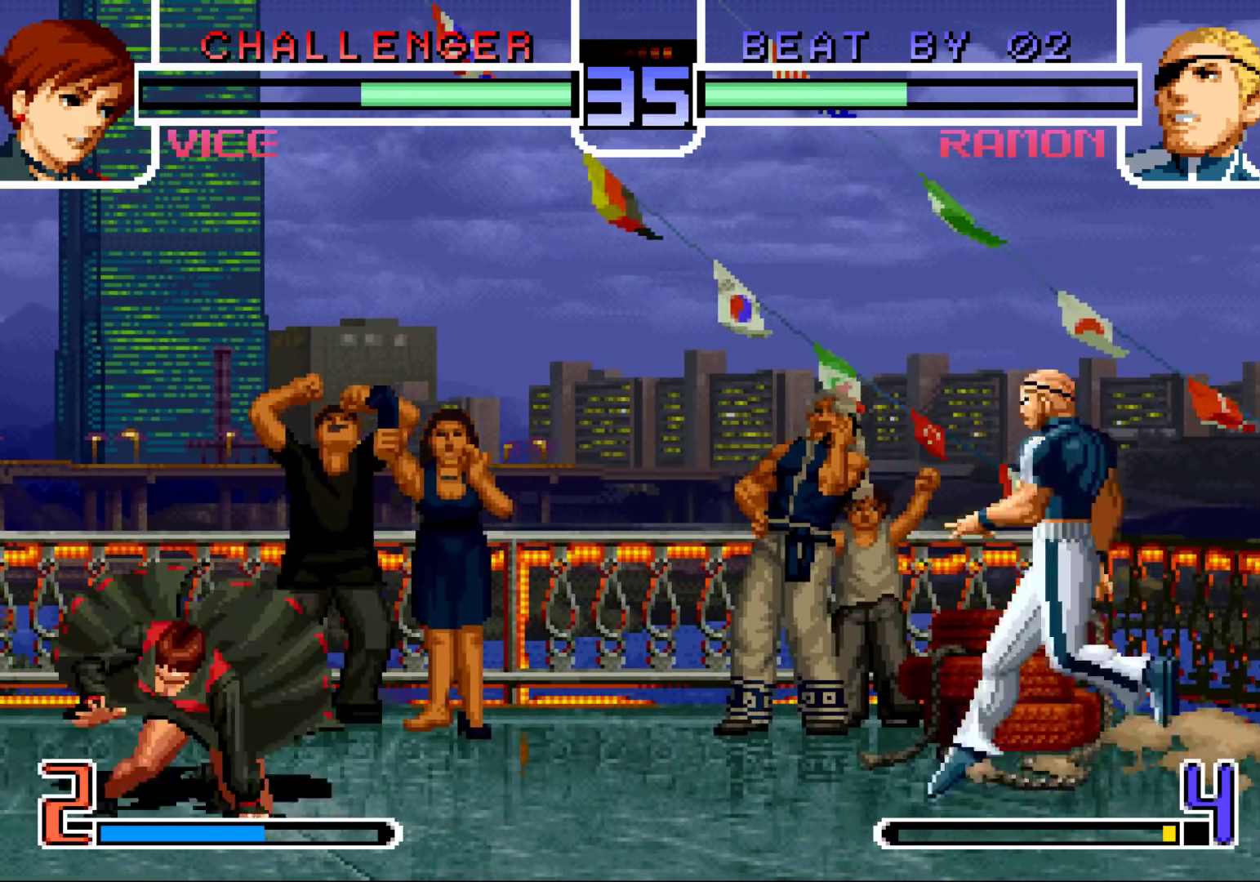
{"buttons": [], "left_stick": "down", "events": [[133, "left_stick", "left"], [233, "left_stick", "down"], [333, "left_stick", "right"], [383, "R1", "down"], [450, "R1", "up"], [450, "left_stick", "down"]]}
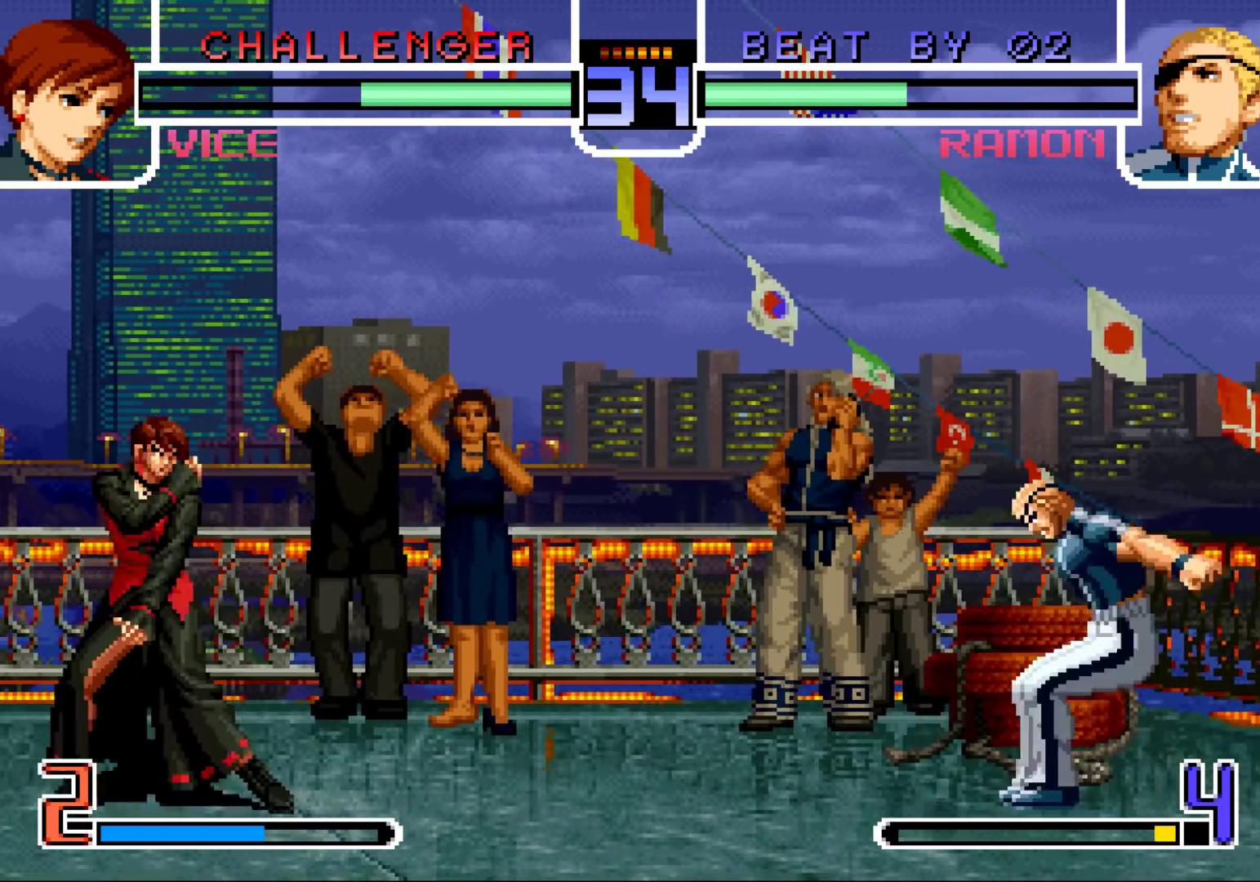
{"buttons": ["R1"], "left_stick": "right", "events": [[83, "left_stick", "right"], [100, "R1", "down"], [150, "R1", "up"], [167, "left_stick", "down"], [283, "R1", "down"], [283, "left_stick", "right"], [350, "R1", "up"], [350, "left_stick", "down"], [467, "left_stick", "right"], [483, "R1", "down"]]}
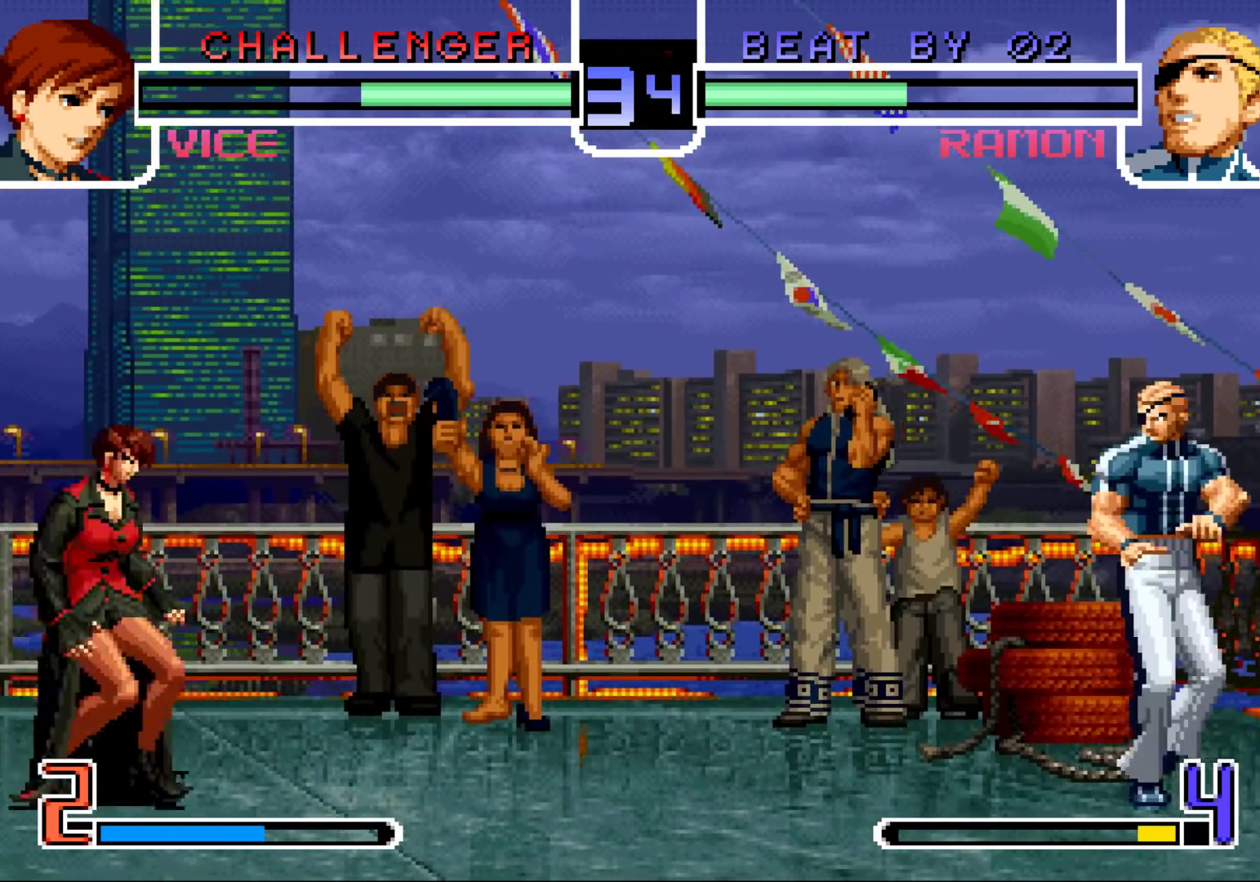
{"buttons": [], "left_stick": "center", "events": [[33, "R1", "up"], [50, "left_stick", "down"], [167, "R1", "down"], [167, "left_stick", "right"], [233, "R1", "up"], [233, "left_stick", "down"], [350, "R1", "down"], [350, "left_stick", "right"], [433, "R1", "up"], [467, "left_stick", "center"]]}
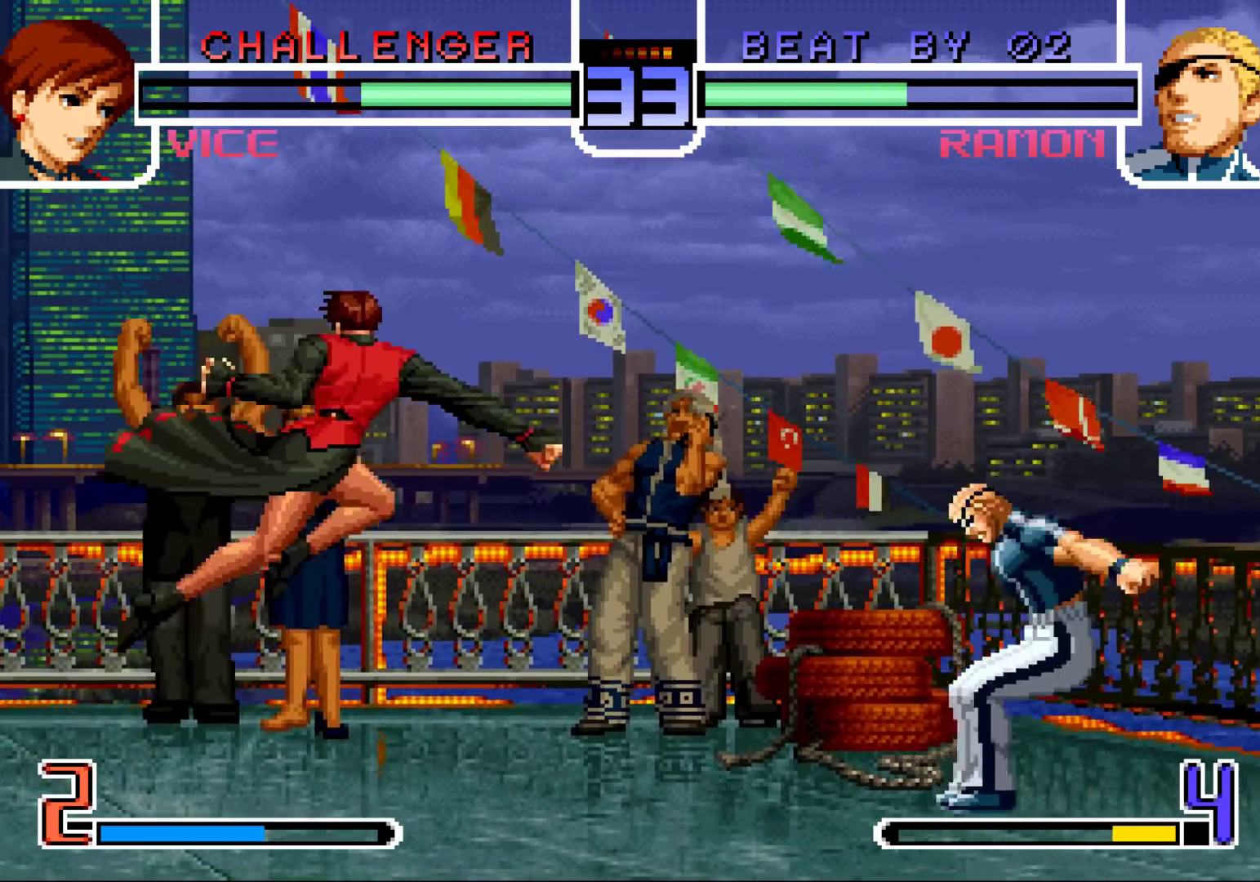
{"buttons": ["CROSS", "R1"], "left_stick": "center", "events": [[50, "left_stick", "down"], [117, "left_stick", "up-left"], [200, "left_stick", "center"], [467, "R1", "down"], [483, "CROSS", "down"]]}
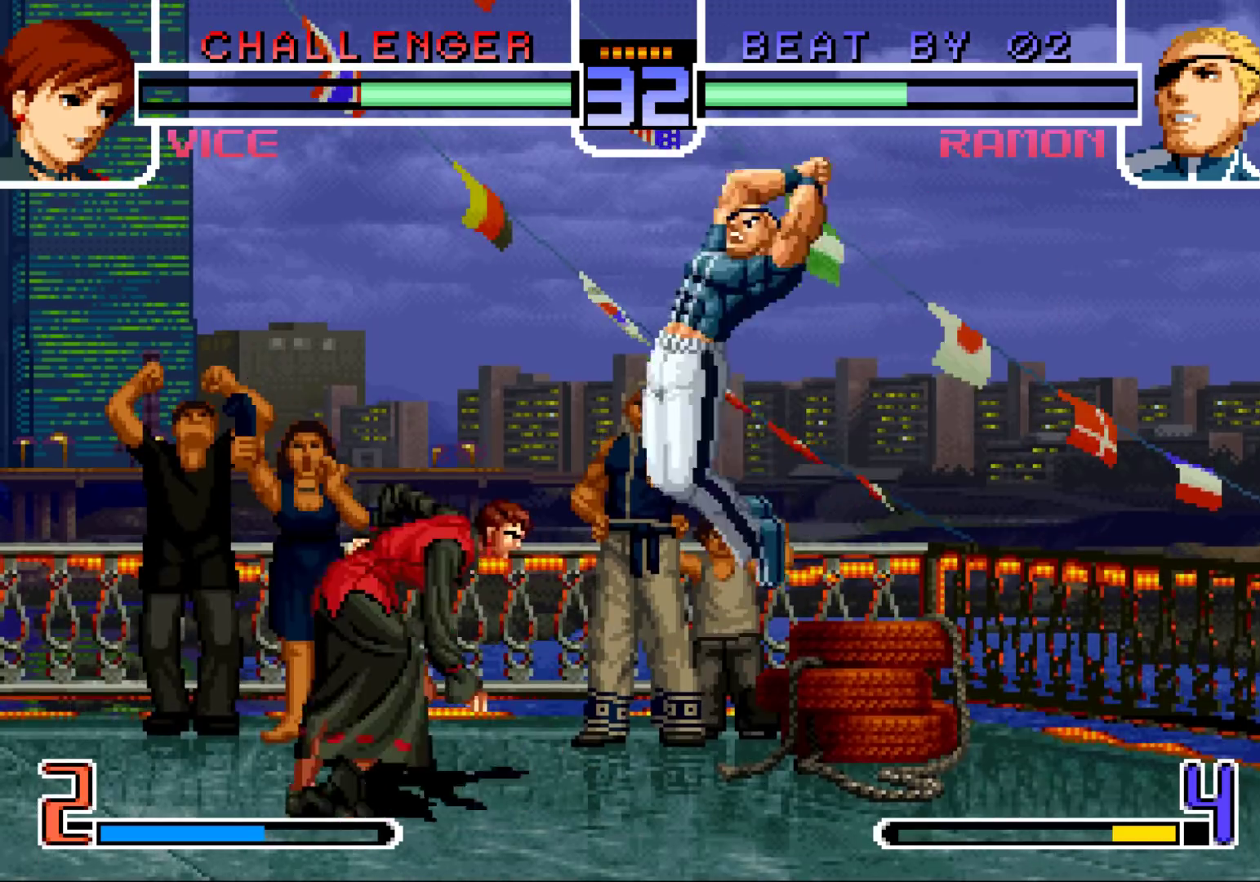
{"buttons": [], "left_stick": "center", "events": [[33, "R1", "up"], [50, "CROSS", "up"], [233, "left_stick", "down"], [350, "left_stick", "left"], [450, "left_stick", "center"]]}
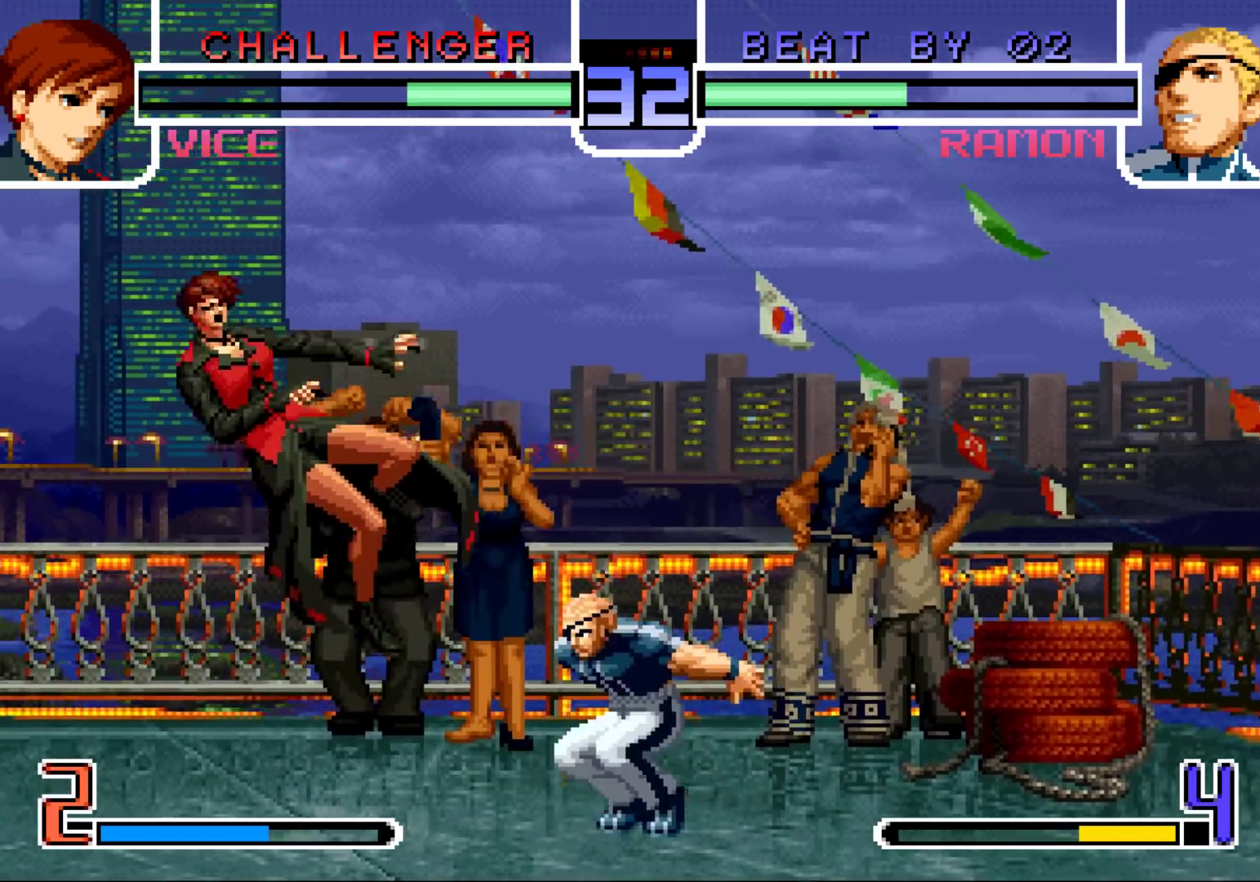
{"buttons": [], "left_stick": "right", "events": [[200, "CROSS", "down"], [200, "R1", "down"], [267, "CROSS", "up"], [283, "R1", "up"], [467, "left_stick", "right"]]}
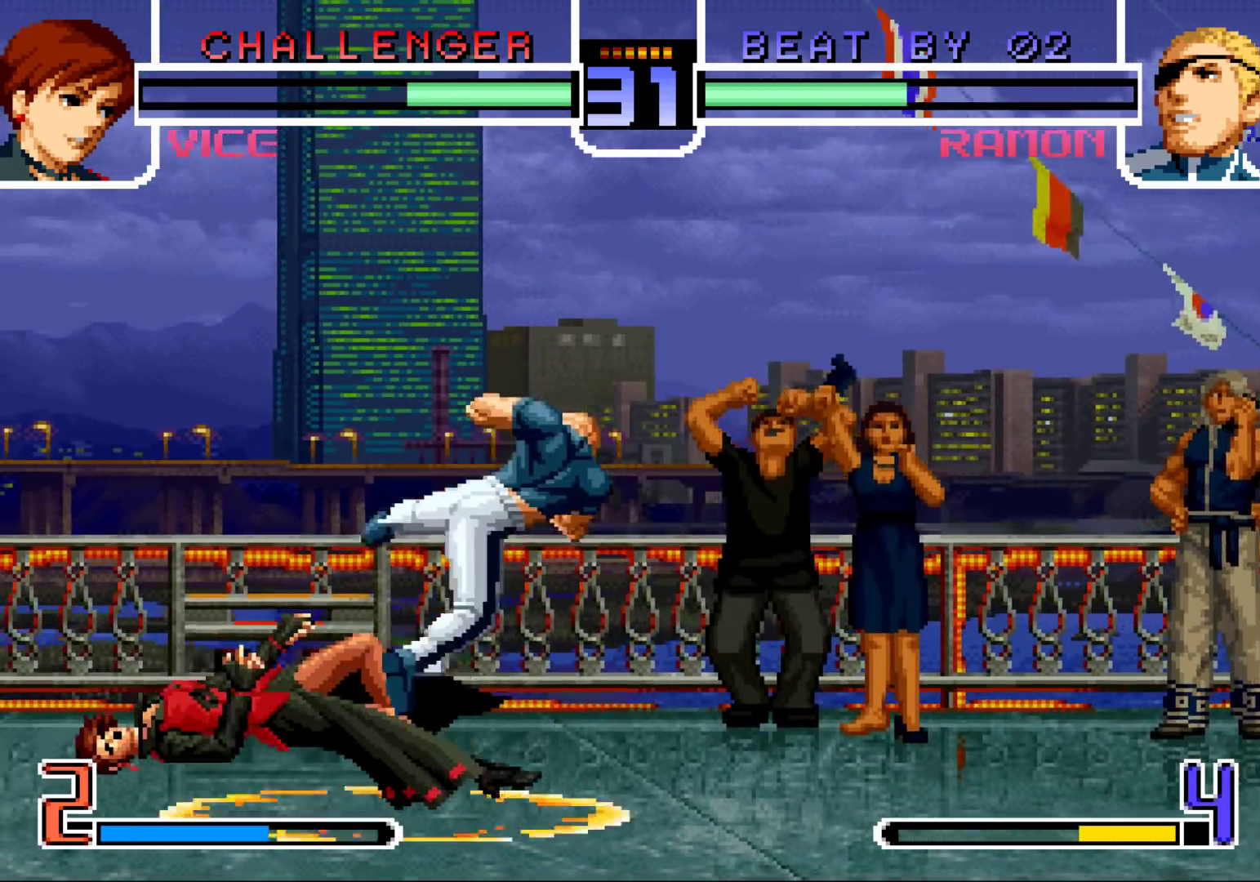
{"buttons": [], "left_stick": "left", "events": [[267, "left_stick", "left"], [350, "left_stick", "down"], [417, "TRIANGLE", "down"], [417, "left_stick", "left"], [483, "TRIANGLE", "up"]]}
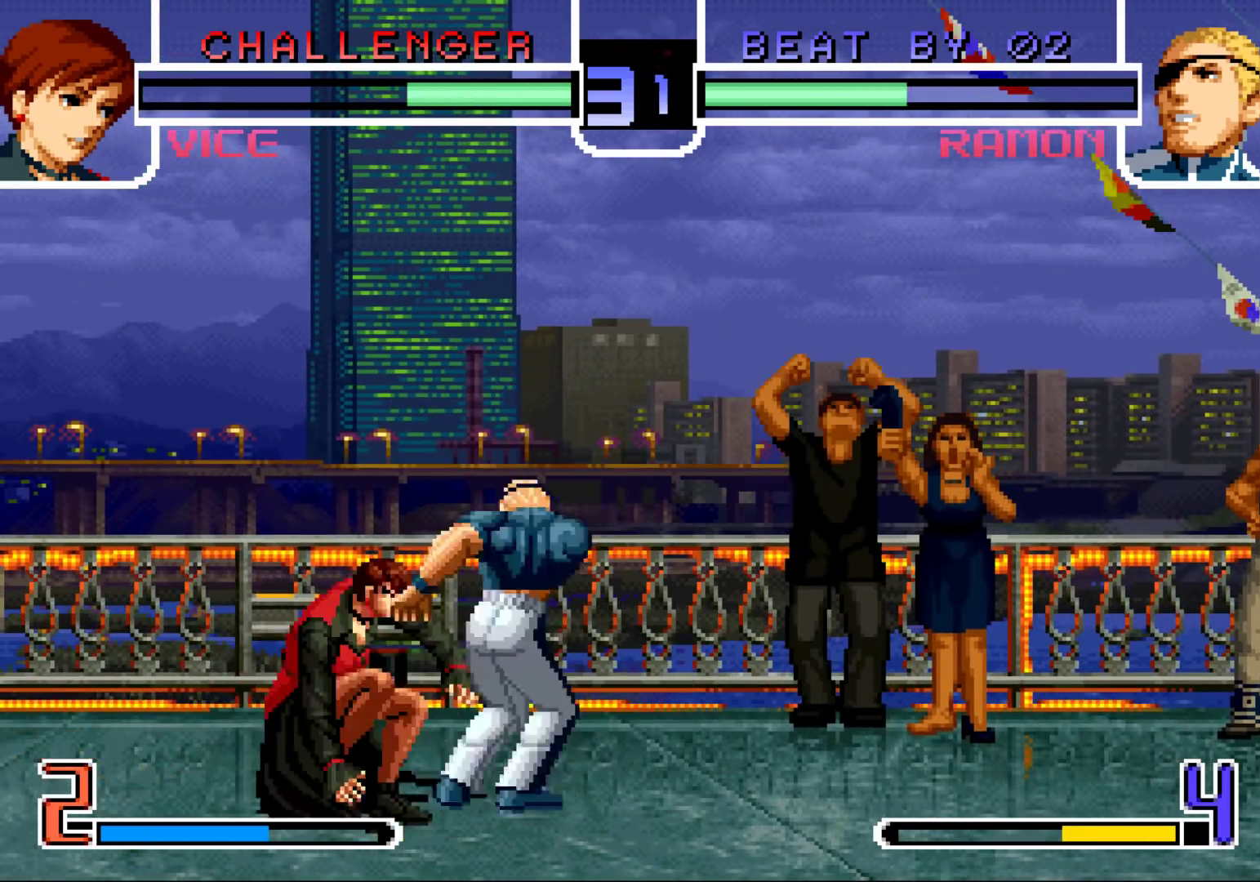
{"buttons": [], "left_stick": "center", "events": [[133, "left_stick", "down"], [233, "left_stick", "left"], [250, "TRIANGLE", "down"], [333, "TRIANGLE", "up"], [433, "left_stick", "center"]]}
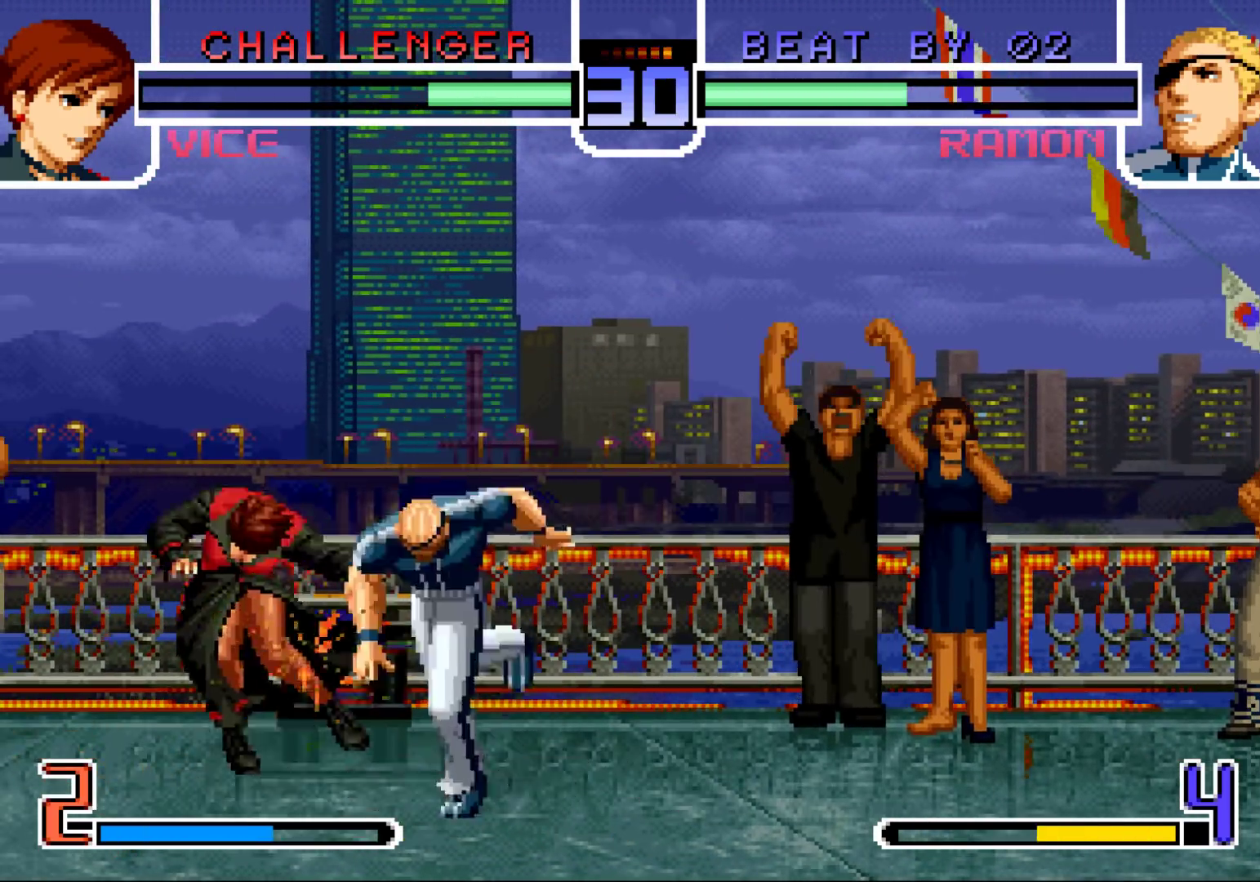
{"buttons": [], "left_stick": "center", "events": []}
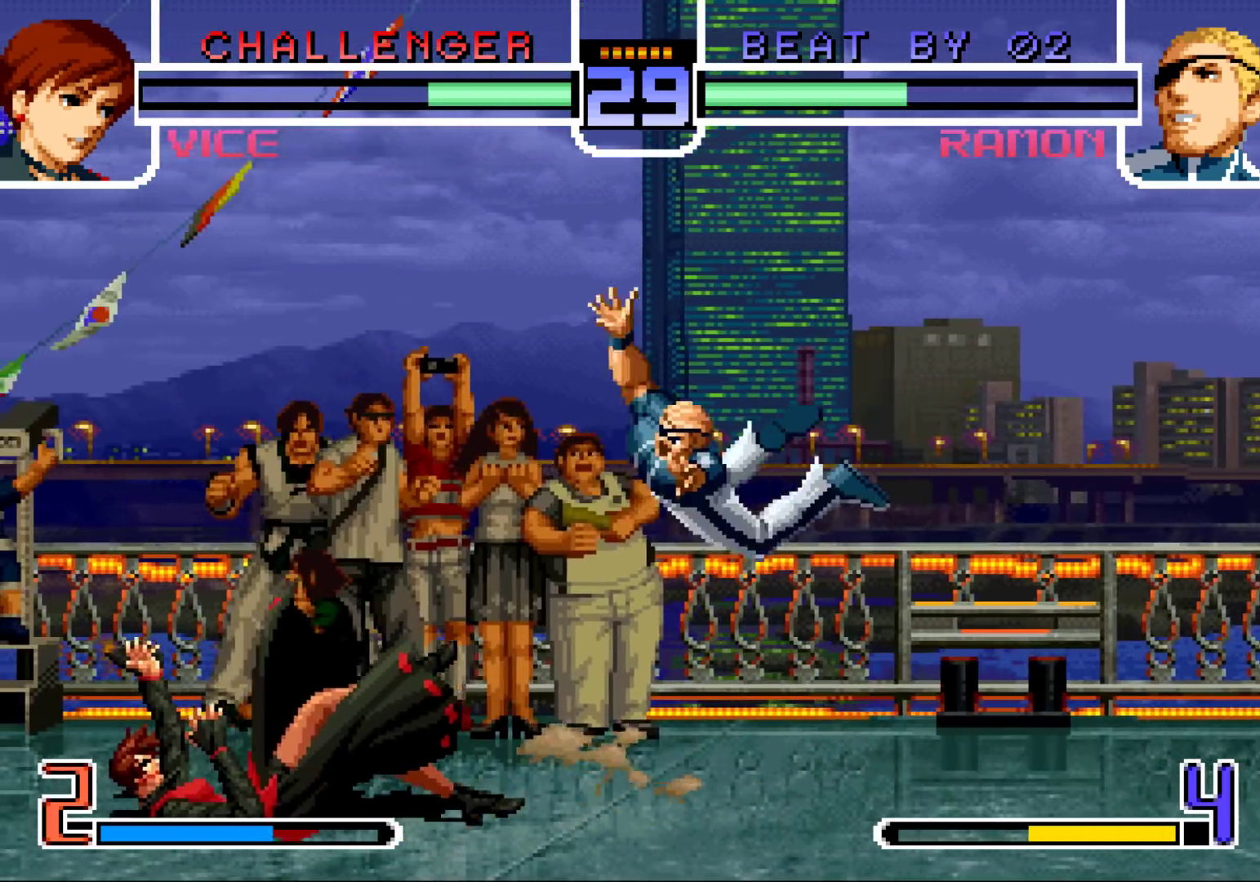
{"buttons": [], "left_stick": "down", "events": [[317, "left_stick", "down"], [400, "left_stick", "center"], [450, "left_stick", "down"]]}
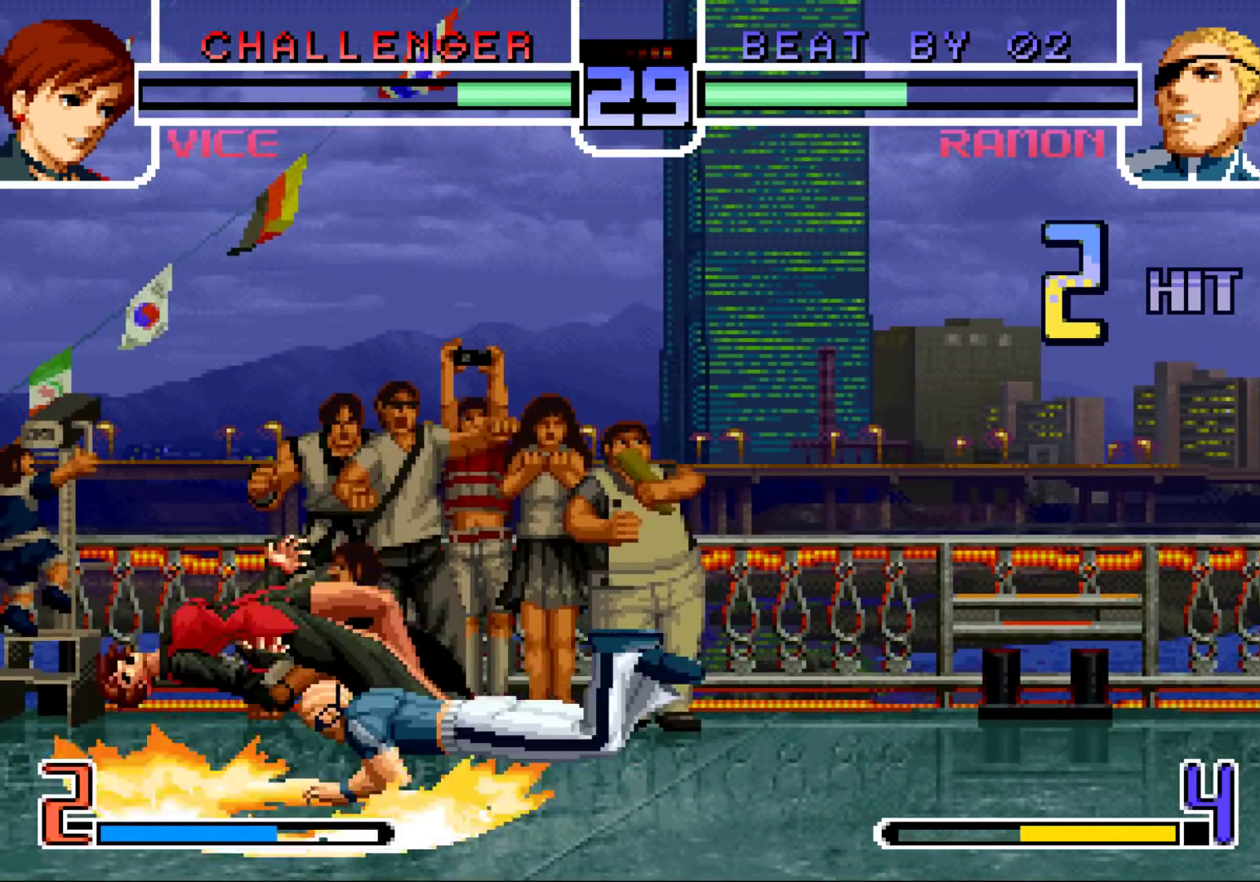
{"buttons": [], "left_stick": "left", "events": [[33, "R1", "down"], [83, "left_stick", "center"], [150, "R1", "up"], [383, "left_stick", "left"]]}
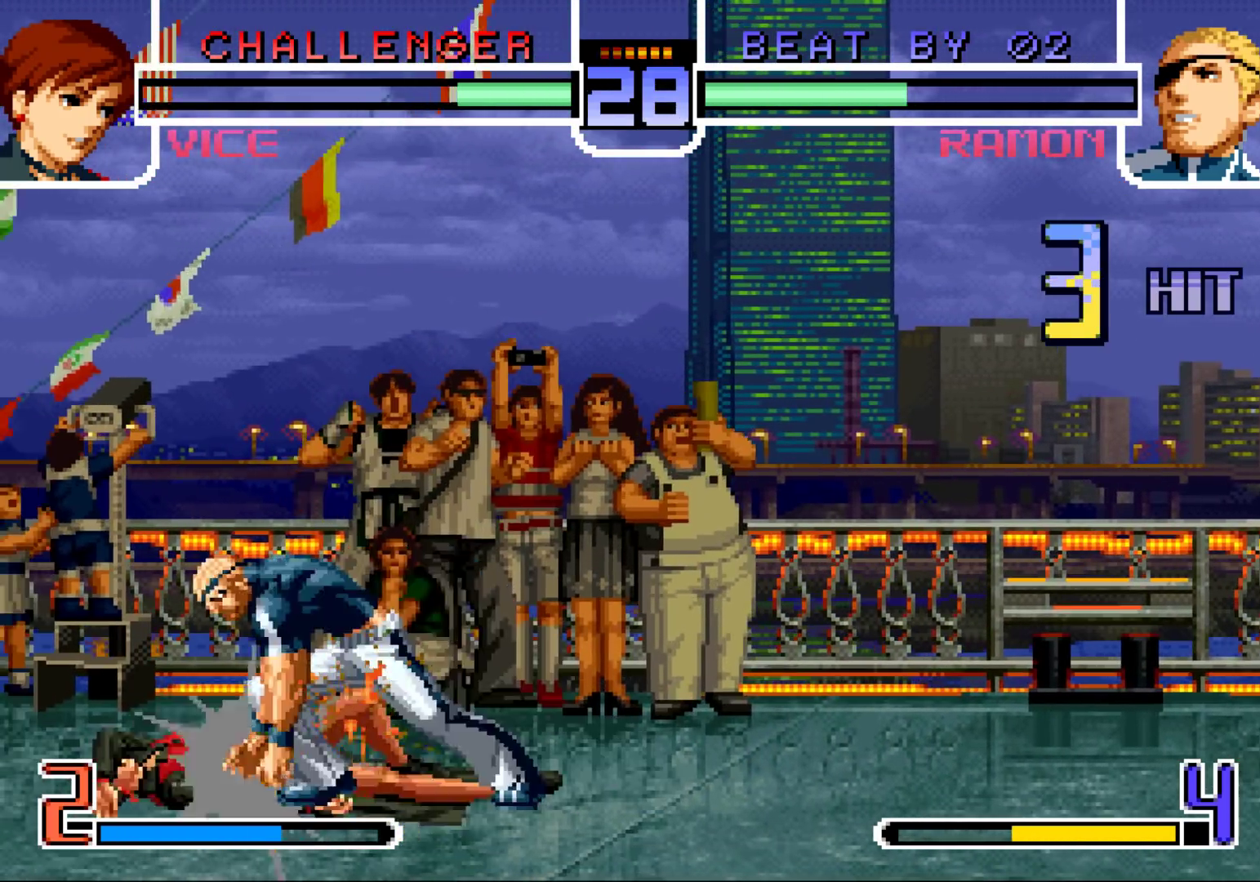
{"buttons": [], "left_stick": "left", "events": [[267, "left_stick", "down"], [350, "left_stick", "right"], [450, "left_stick", "left"]]}
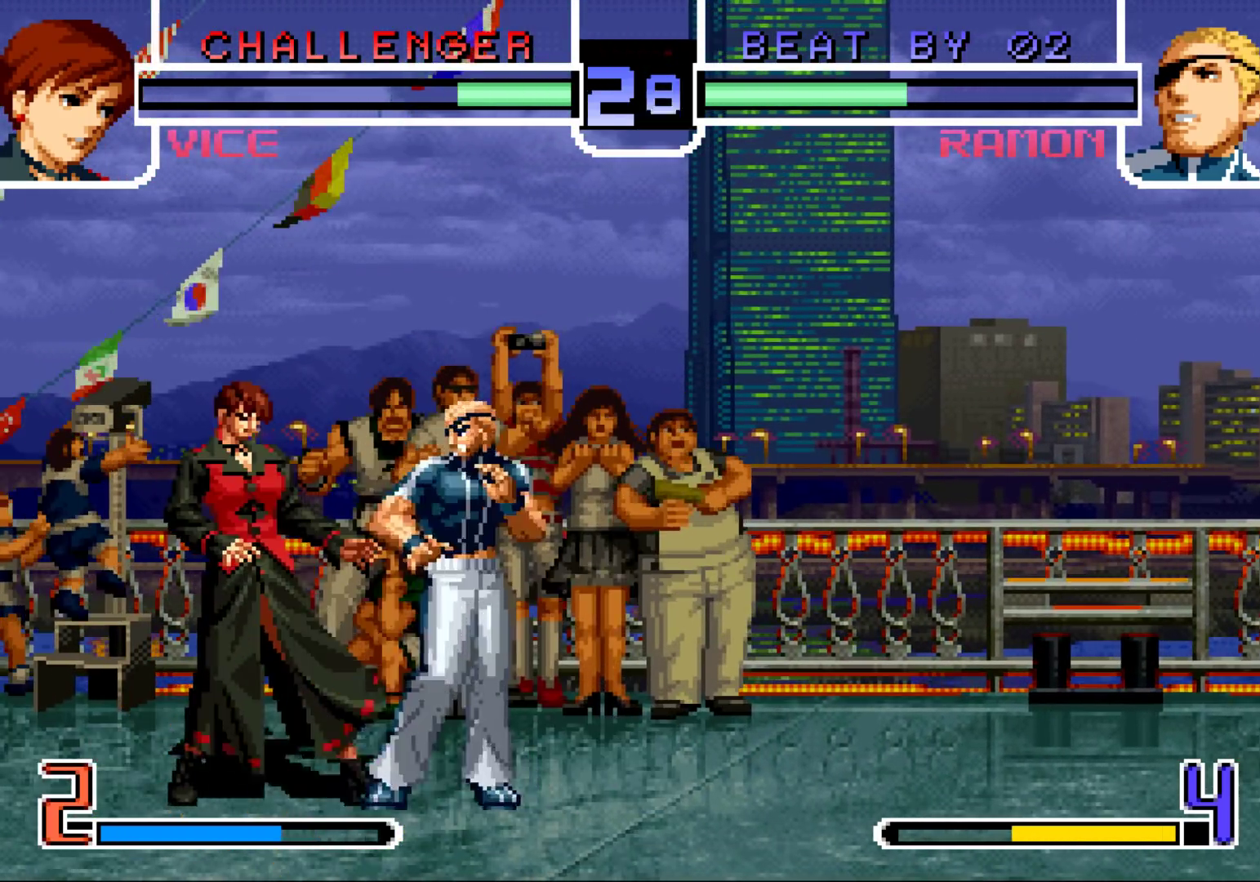
{"buttons": [], "left_stick": "center", "events": [[17, "left_stick", "down"], [100, "left_stick", "right"], [150, "R1", "down"], [200, "left_stick", "center"], [283, "R1", "up"]]}
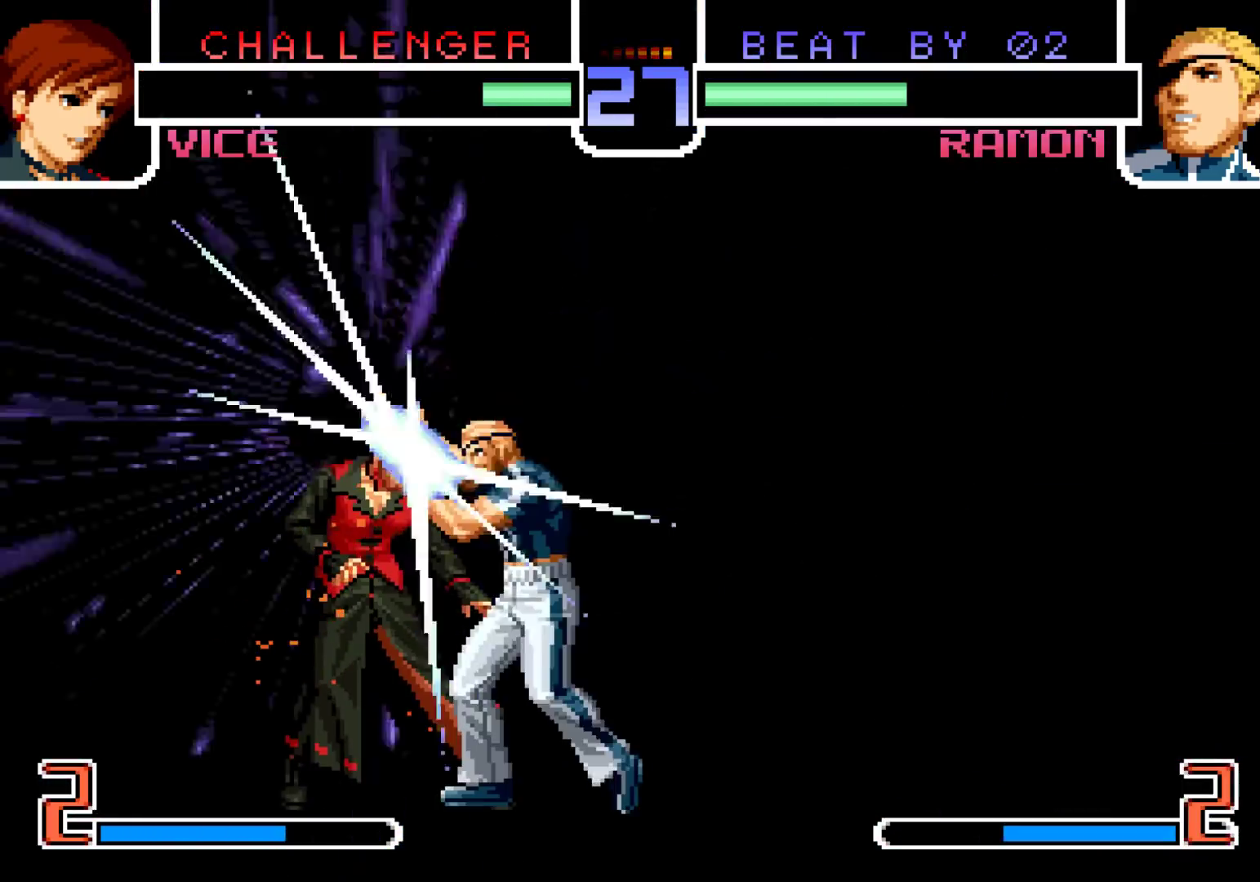
{"buttons": ["CROSS"], "left_stick": "center", "events": [[150, "SQUARE", "down"], [200, "CROSS", "down"], [200, "SQUARE", "up"], [233, "CROSS", "up"], [283, "SQUARE", "down"], [317, "CROSS", "down"], [350, "SQUARE", "up"], [417, "CROSS", "up"], [417, "SQUARE", "down"], [483, "CROSS", "down"], [500, "SQUARE", "up"]]}
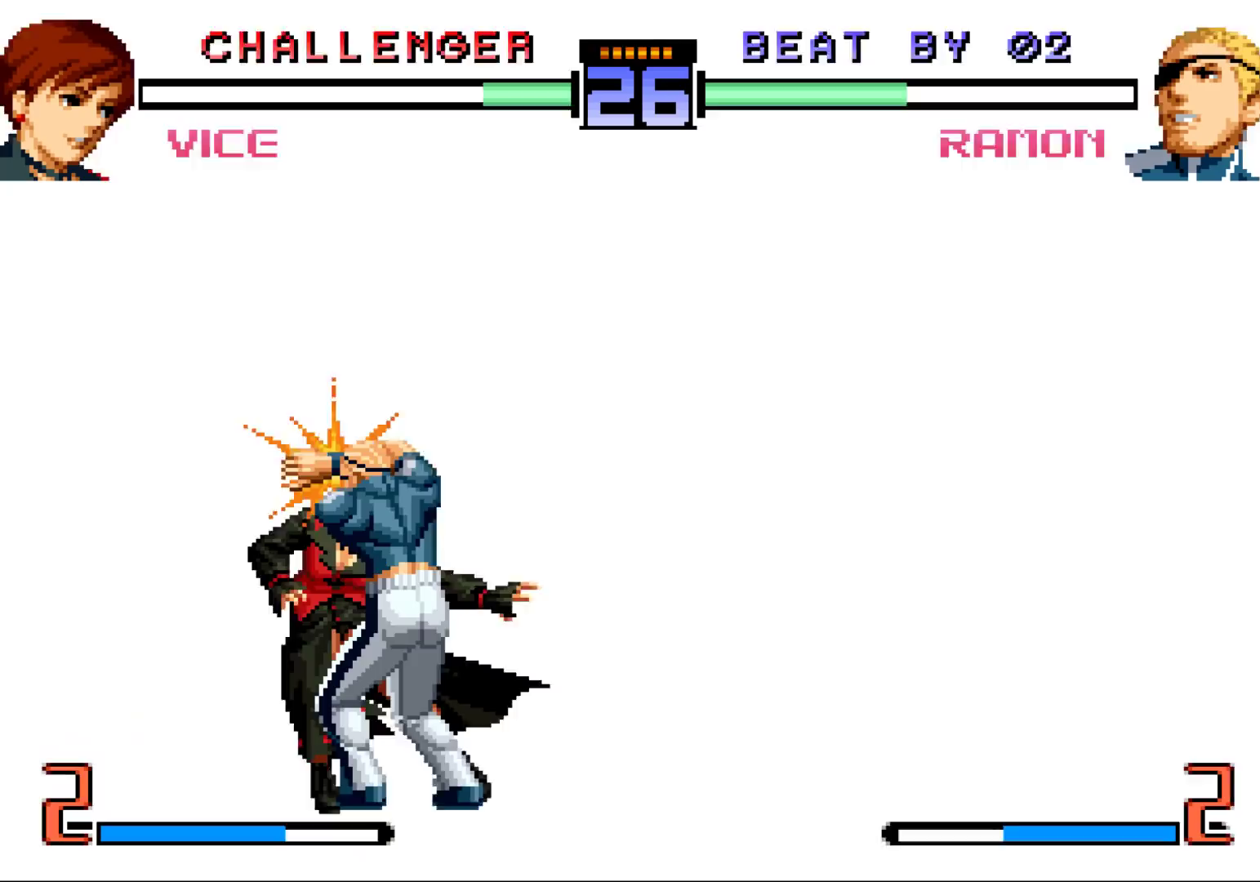
{"buttons": [], "left_stick": "center", "events": [[33, "CROSS", "up"], [67, "SQUARE", "down"], [133, "CROSS", "down"], [133, "SQUARE", "up"], [200, "CROSS", "up"], [233, "SQUARE", "down"], [283, "SQUARE", "up"], [300, "CROSS", "down"], [350, "CROSS", "up"], [367, "SQUARE", "down"], [450, "CROSS", "down"], [450, "SQUARE", "up"], [483, "CROSS", "up"]]}
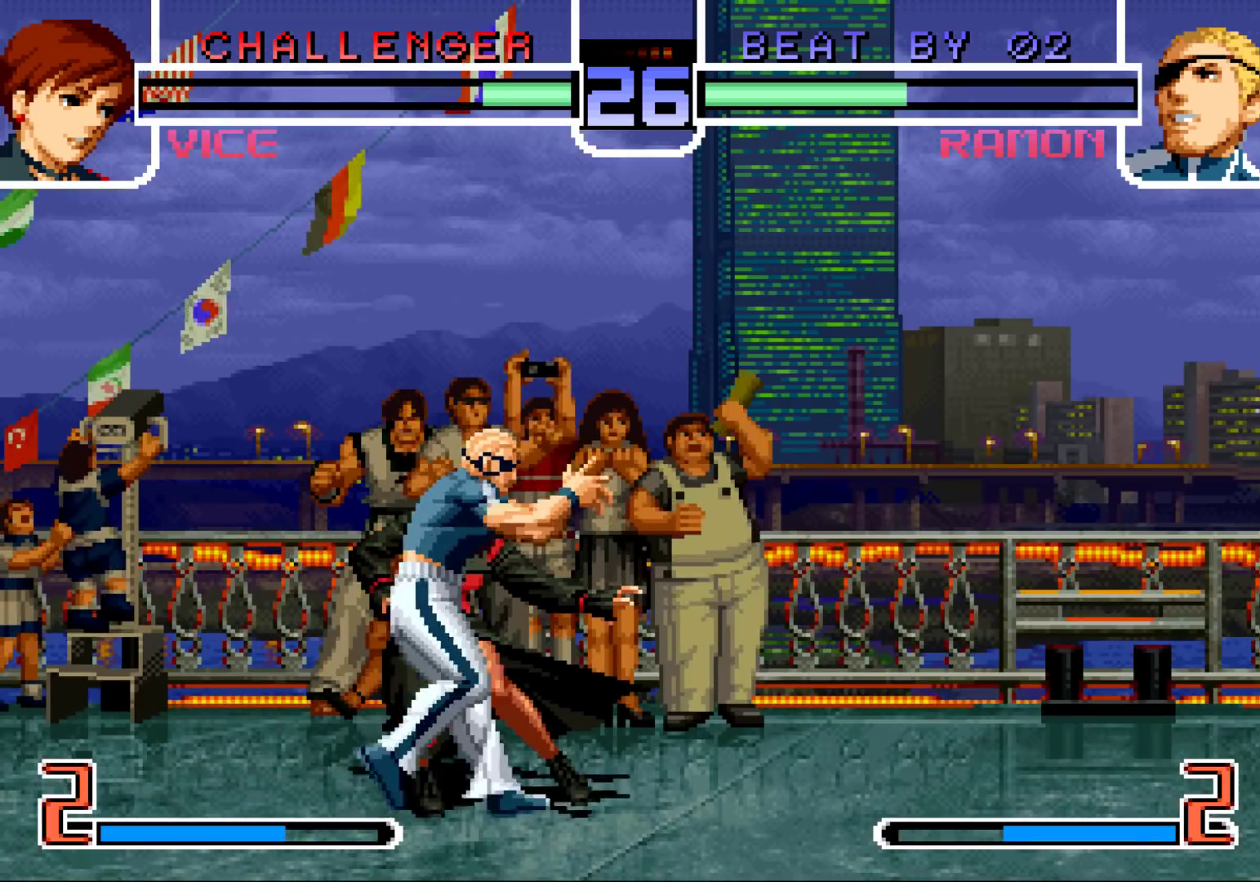
{"buttons": [], "left_stick": "center", "events": []}
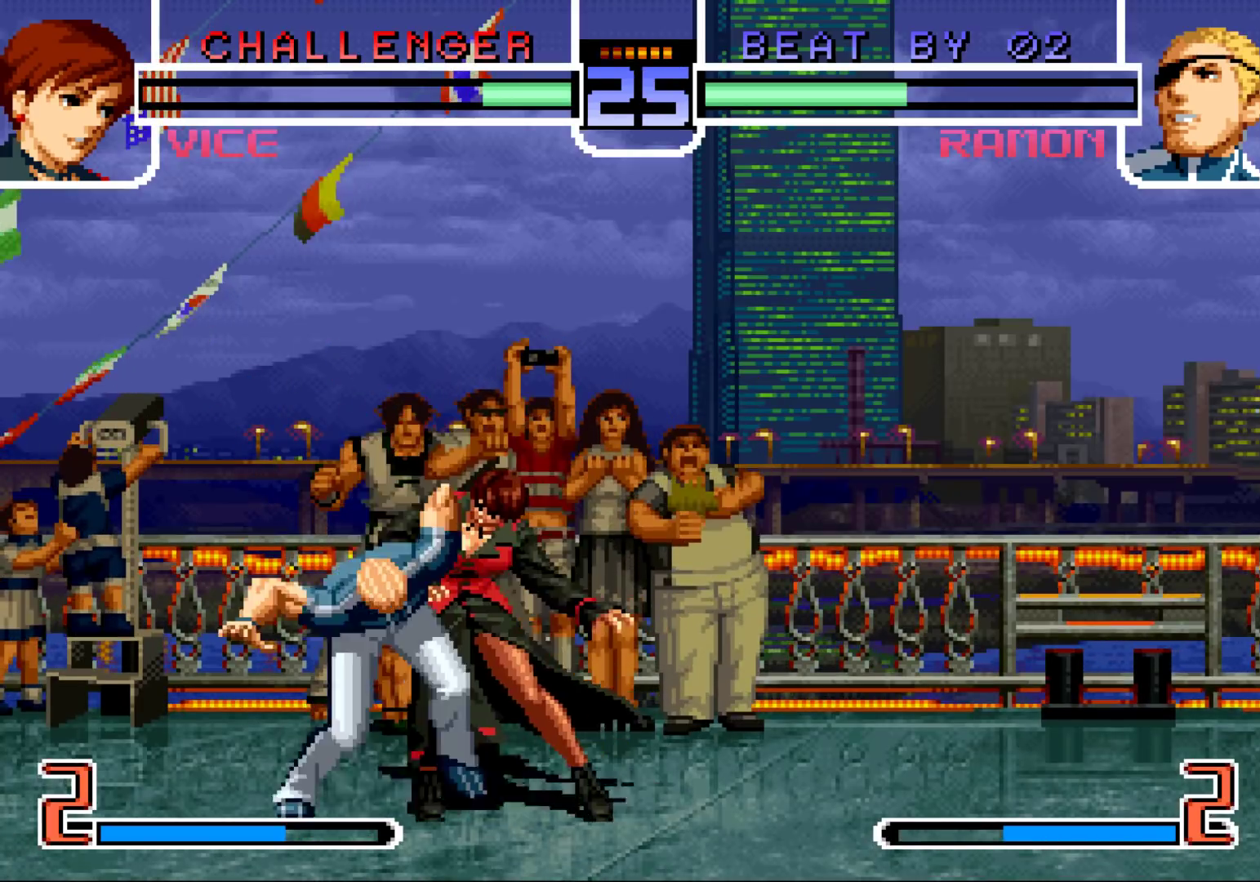
{"buttons": [], "left_stick": "center", "events": []}
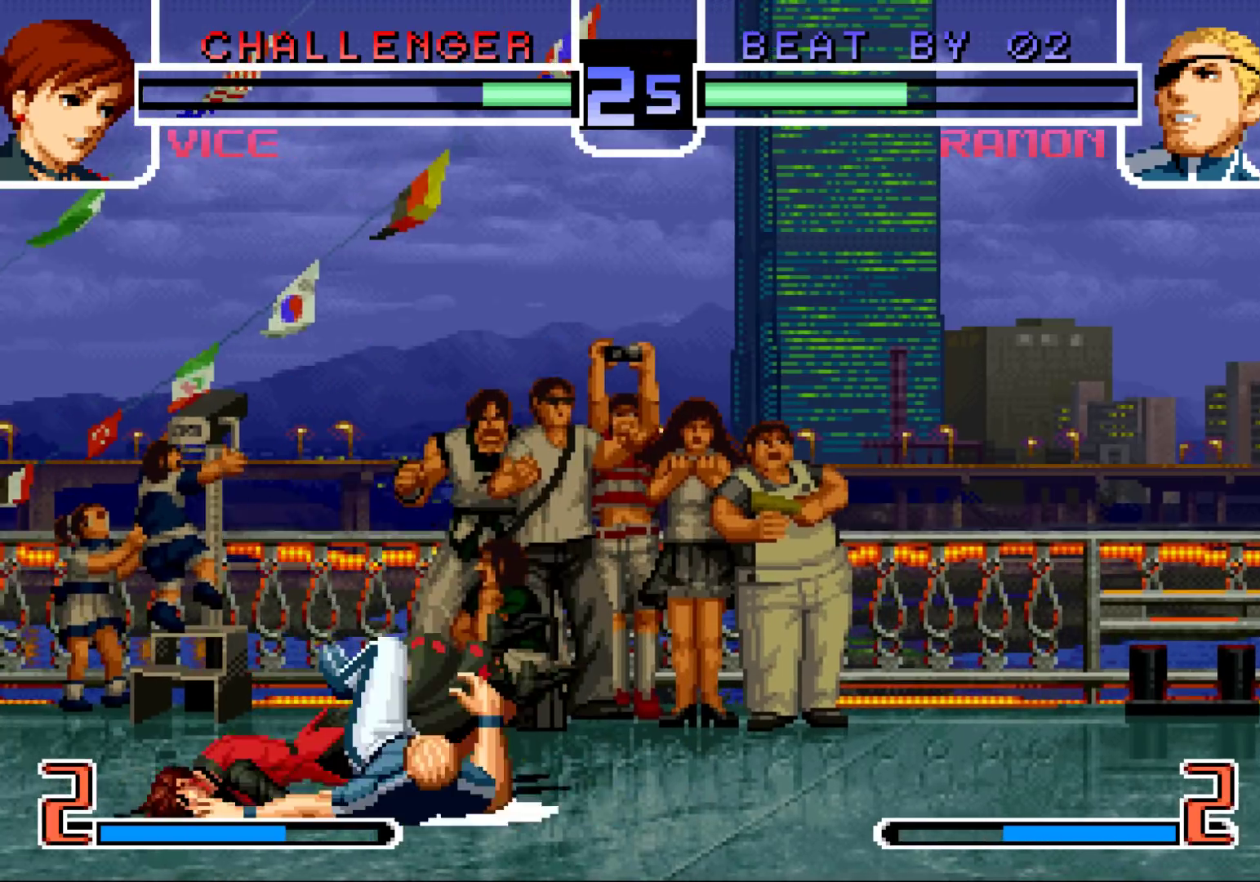
{"buttons": [], "left_stick": "center", "events": [[100, "SQUARE", "down"], [117, "CROSS", "down"], [150, "CROSS", "up"], [167, "SQUARE", "up"], [300, "SQUARE", "down"], [300, "TRIANGLE", "down"], [317, "CROSS", "down"], [333, "CROSS", "up"], [333, "SQUARE", "up"], [333, "TRIANGLE", "up"], [417, "CROSS", "down"], [417, "SQUARE", "down"], [417, "TRIANGLE", "down"], [450, "CROSS", "up"], [483, "SQUARE", "up"], [500, "TRIANGLE", "up"]]}
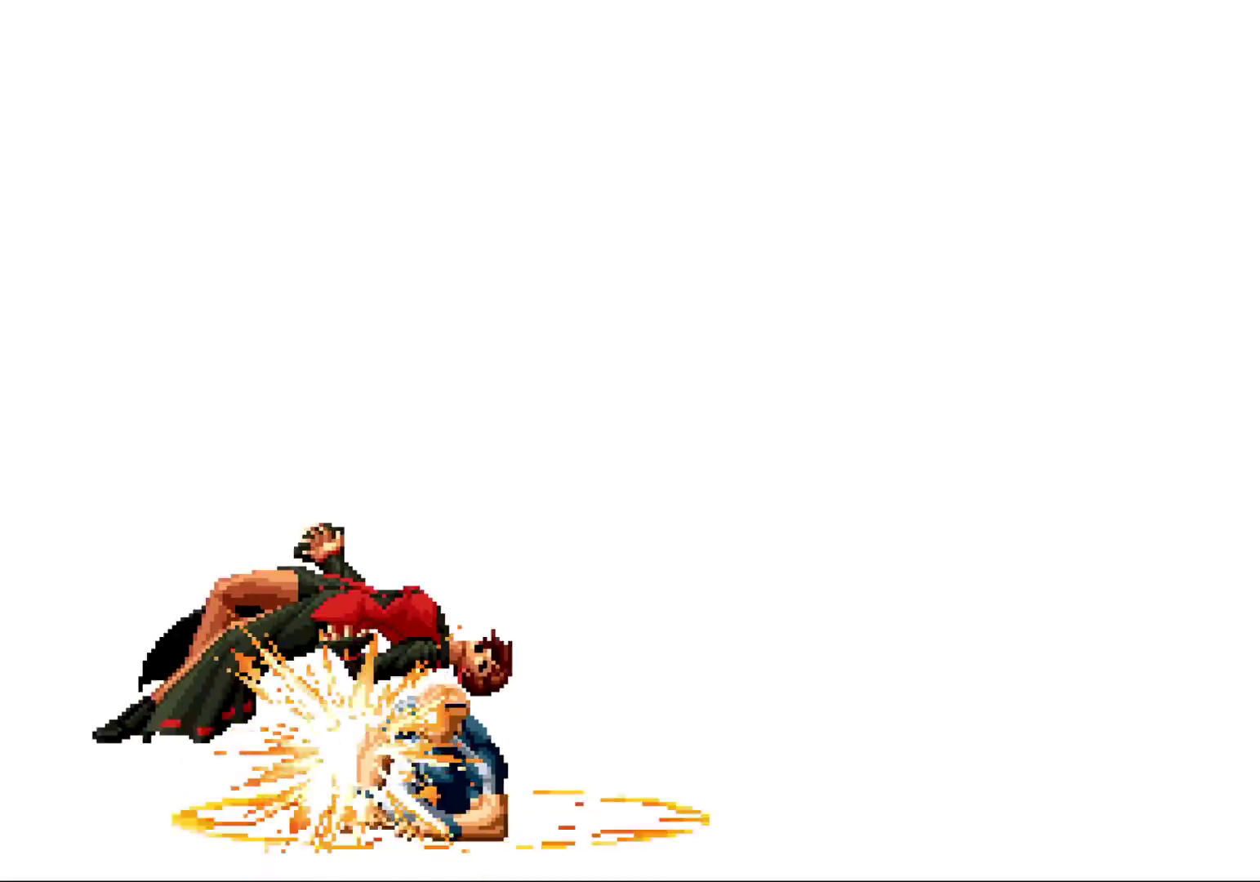
{"buttons": [], "left_stick": "center", "events": [[167, "CROSS", "down"], [183, "CROSS", "up"], [383, "CIRCLE", "down"], [383, "SQUARE", "down"], [400, "CIRCLE", "up"], [400, "SQUARE", "up"]]}
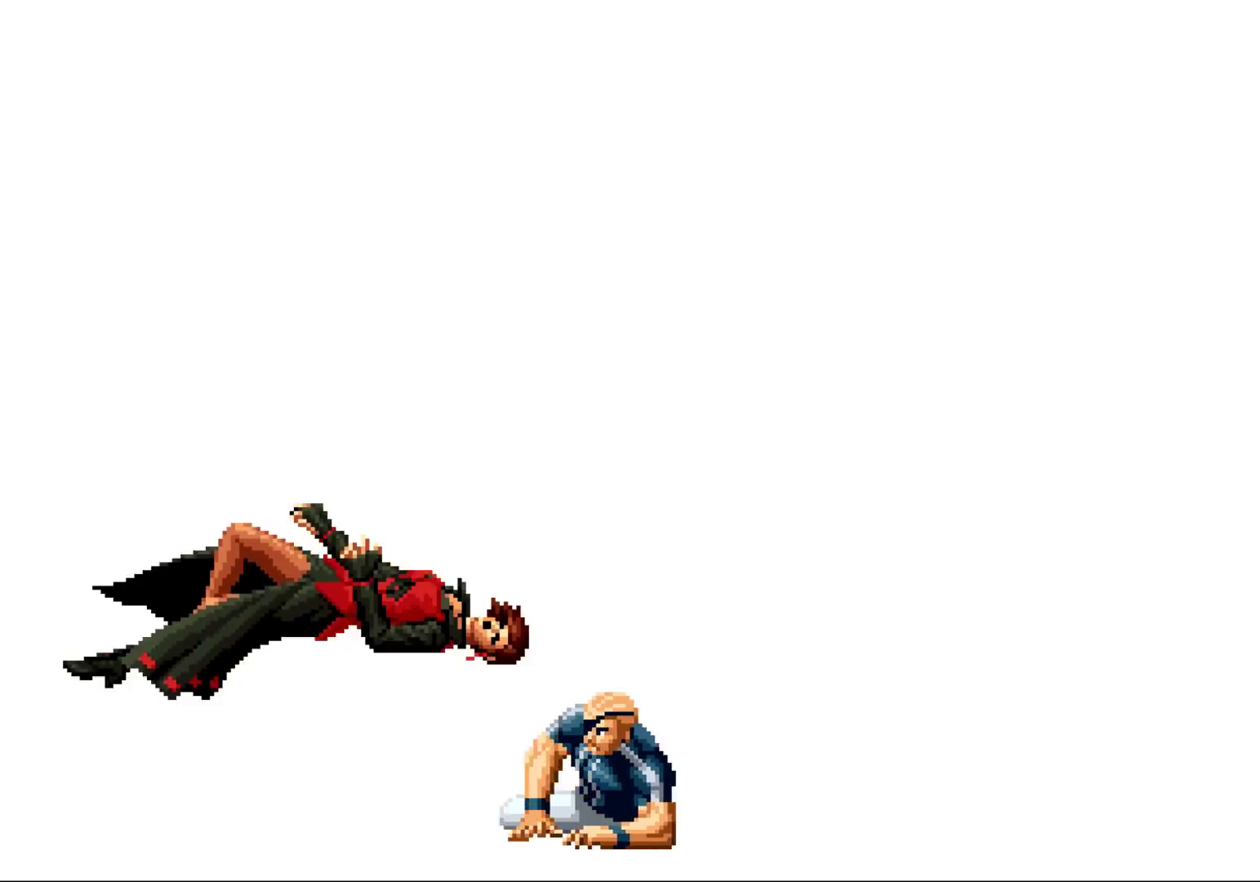
{"buttons": [], "left_stick": "center", "events": [[67, "CIRCLE", "down"], [67, "SQUARE", "down"], [83, "CIRCLE", "up"], [83, "SQUARE", "up"], [233, "CIRCLE", "down"], [233, "SQUARE", "down"], [250, "CIRCLE", "up"], [267, "SQUARE", "up"], [383, "CIRCLE", "down"], [383, "SQUARE", "down"], [417, "CIRCLE", "up"], [433, "SQUARE", "up"]]}
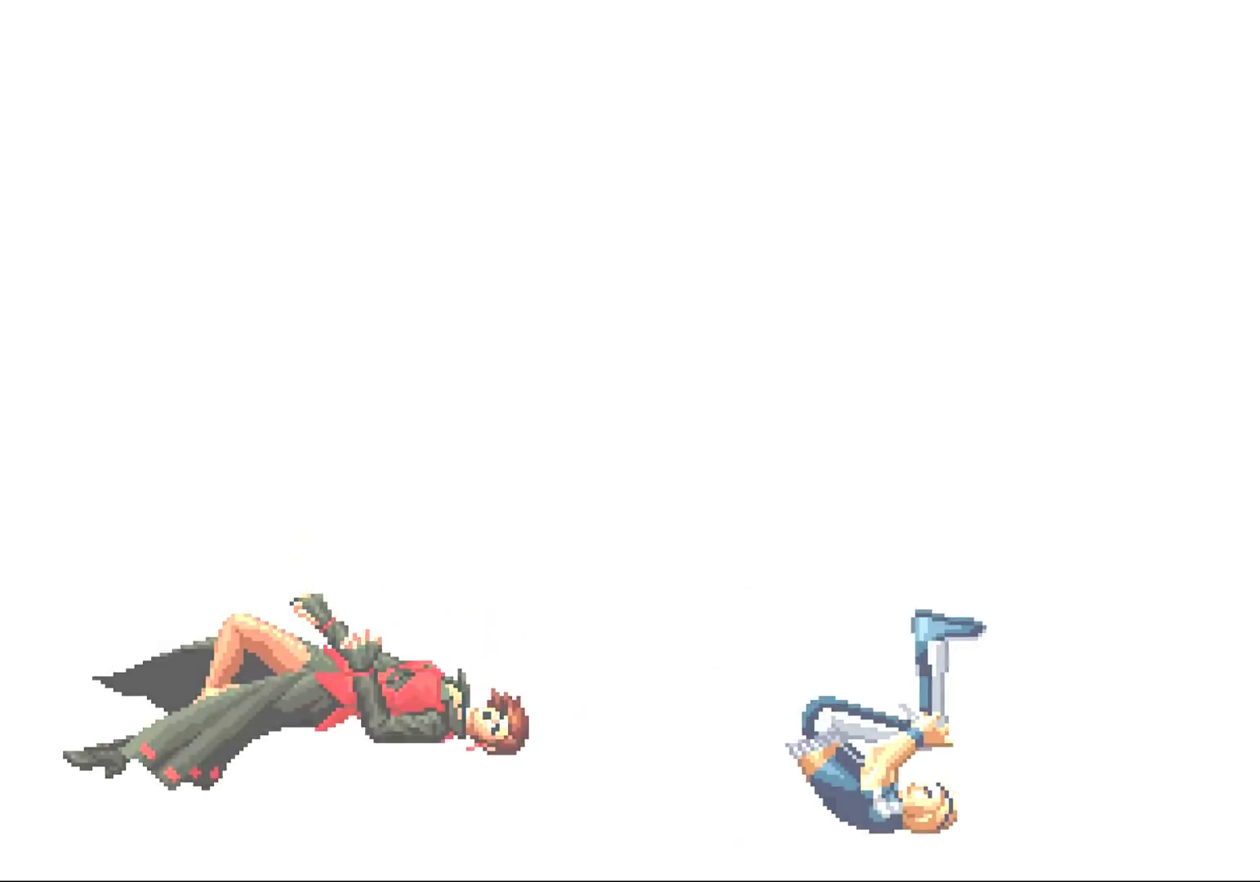
{"buttons": ["CIRCLE"], "left_stick": "center", "events": [[83, "CIRCLE", "down"], [83, "SQUARE", "down"], [100, "CIRCLE", "up"], [117, "SQUARE", "up"], [233, "CIRCLE", "down"], [233, "SQUARE", "down"], [267, "CIRCLE", "up"], [267, "SQUARE", "up"], [367, "CIRCLE", "down"], [383, "SQUARE", "down"], [417, "CIRCLE", "up"], [417, "SQUARE", "up"], [500, "CIRCLE", "down"]]}
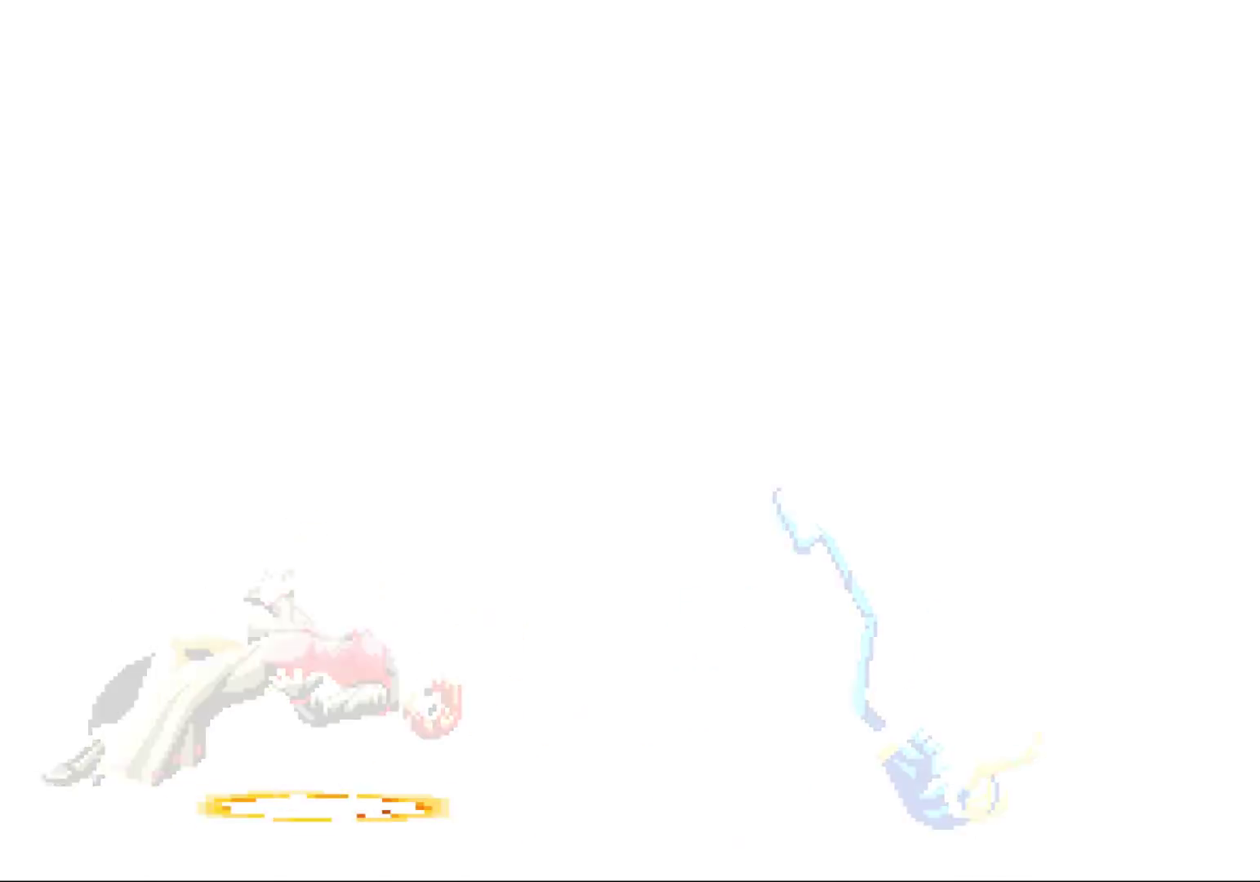
{"buttons": [], "left_stick": "center", "events": [[17, "SQUARE", "down"], [183, "CIRCLE", "up"], [183, "SQUARE", "up"], [200, "SQUARE", "down"], [300, "CIRCLE", "down"], [450, "CIRCLE", "up"], [450, "SQUARE", "up"]]}
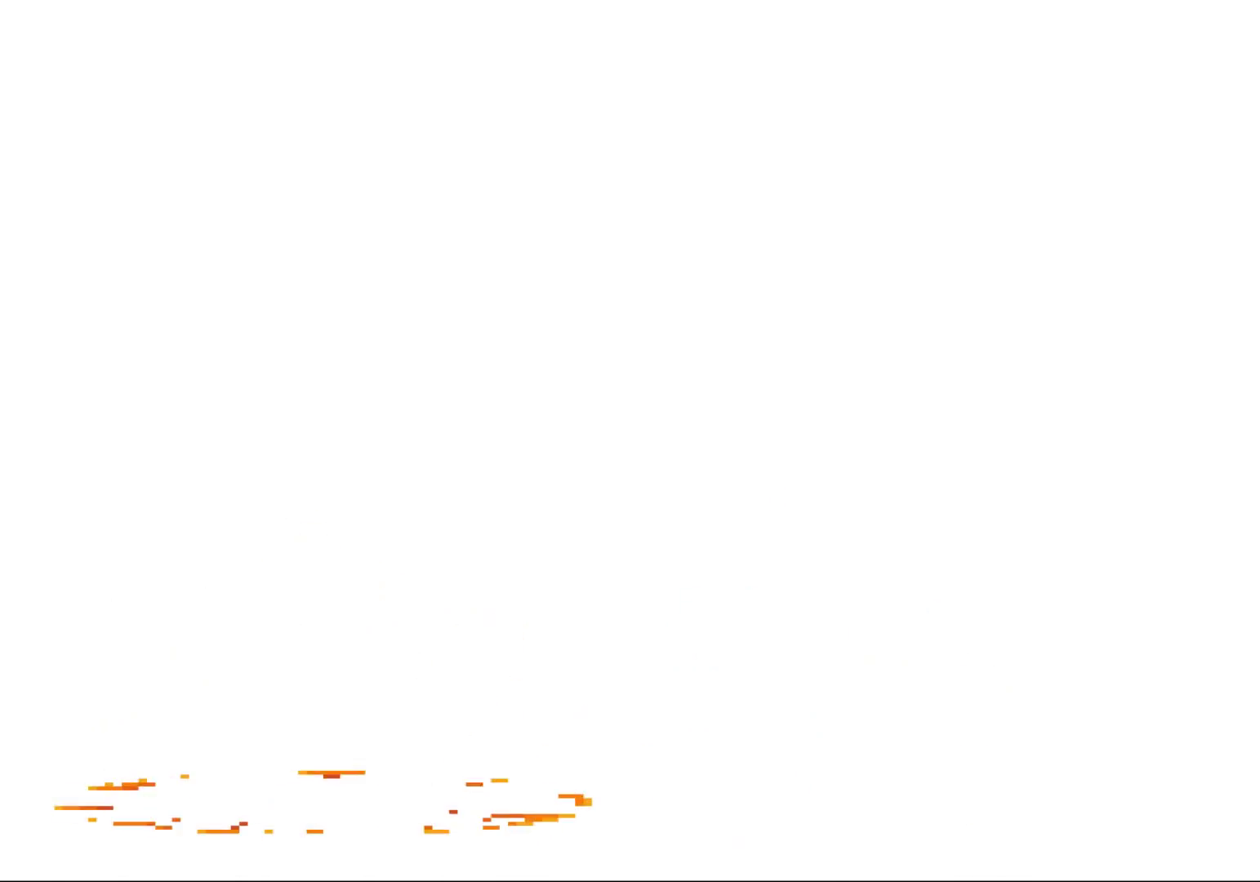
{"buttons": ["CIRCLE"], "left_stick": "center", "events": [[400, "CIRCLE", "down"], [417, "CIRCLE", "up"], [500, "CIRCLE", "down"]]}
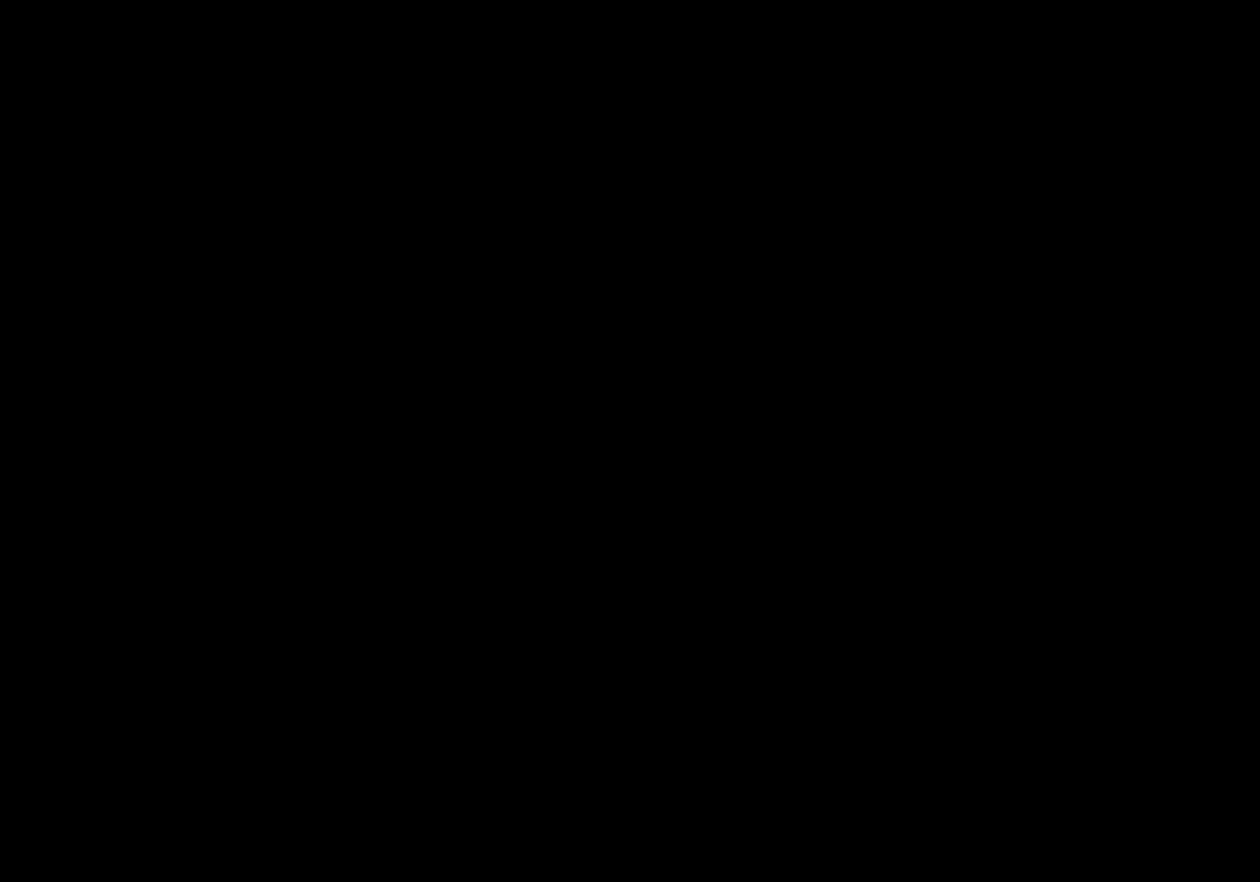
{"buttons": [], "left_stick": "center", "events": [[17, "SQUARE", "down"], [117, "SQUARE", "up"], [133, "CIRCLE", "up"], [167, "SQUARE", "down"], [183, "CIRCLE", "down"], [233, "CIRCLE", "up"], [300, "CIRCLE", "down"], [367, "CIRCLE", "up"], [417, "SQUARE", "up"]]}